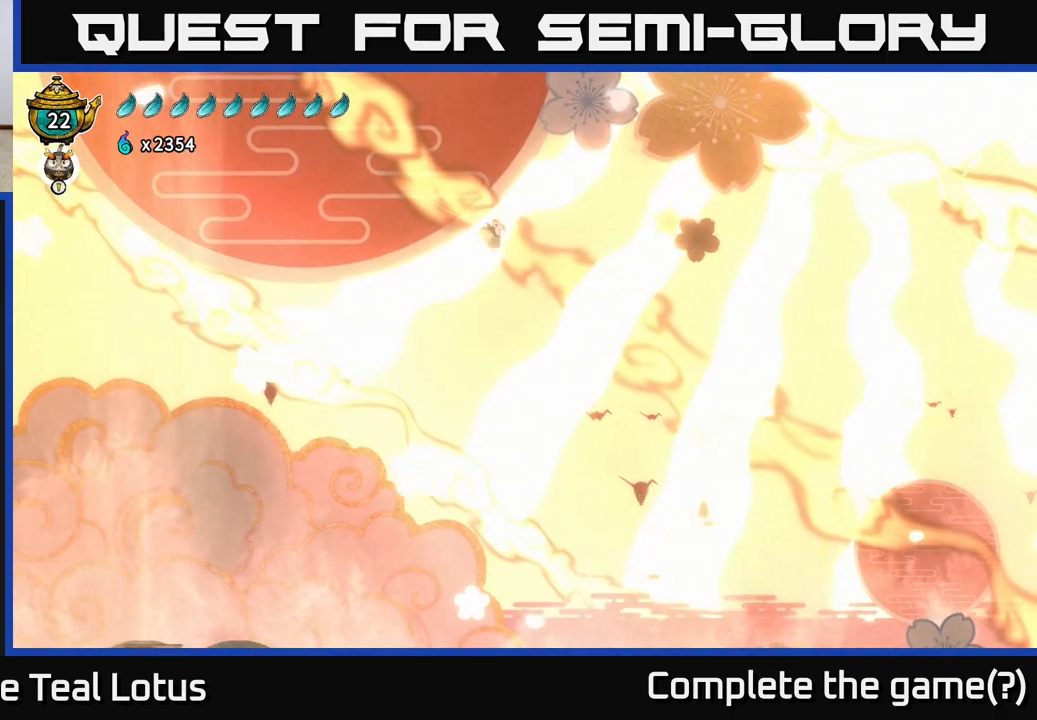
Gameplay with a controller (Xbox layout); each line is a JSON object with the inputs held at the frame after it. "events" lists button and stick changes between this image and that frame as [ms after this image, input, new state], when the widget could be followed in between.
{"buttons": ["L2", "R2"], "left_stick": "right", "right_stick": "center", "events": [[217, "R2", "down"]]}
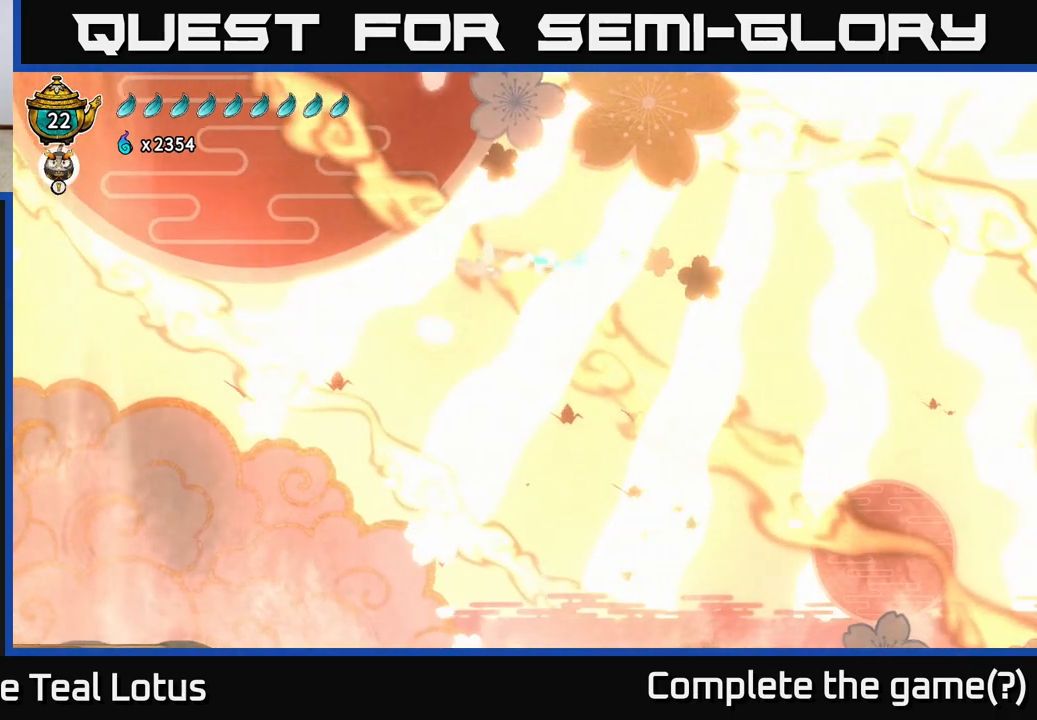
{"buttons": ["L2"], "left_stick": "right", "right_stick": "center", "events": [[117, "R2", "up"]]}
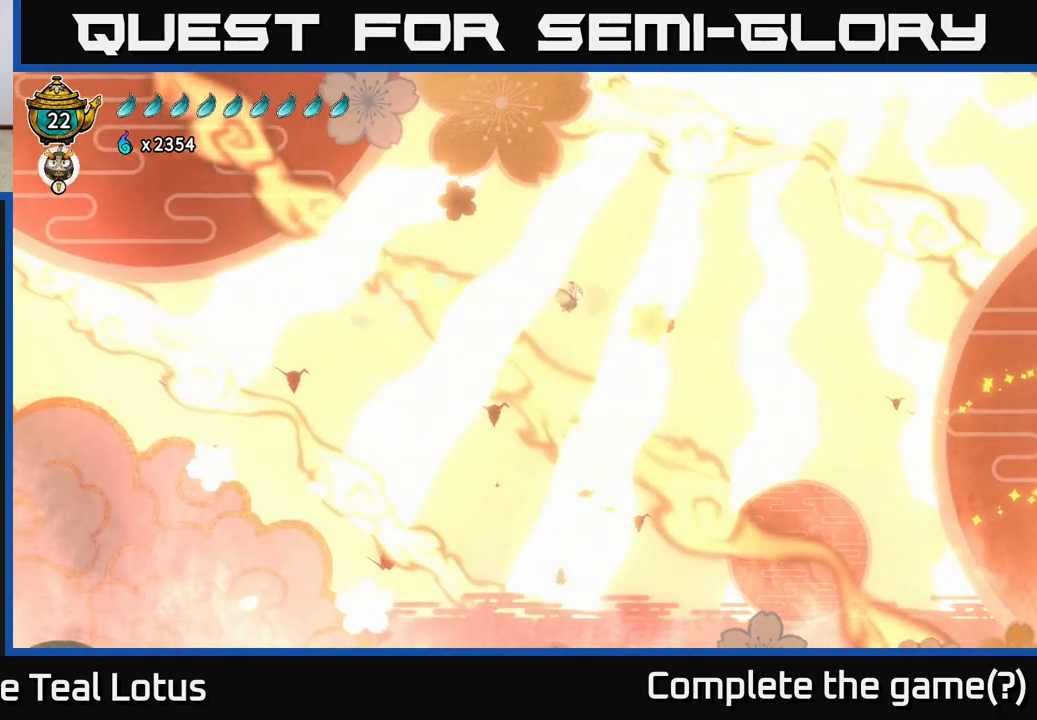
{"buttons": ["L2"], "left_stick": "right", "right_stick": "center", "events": []}
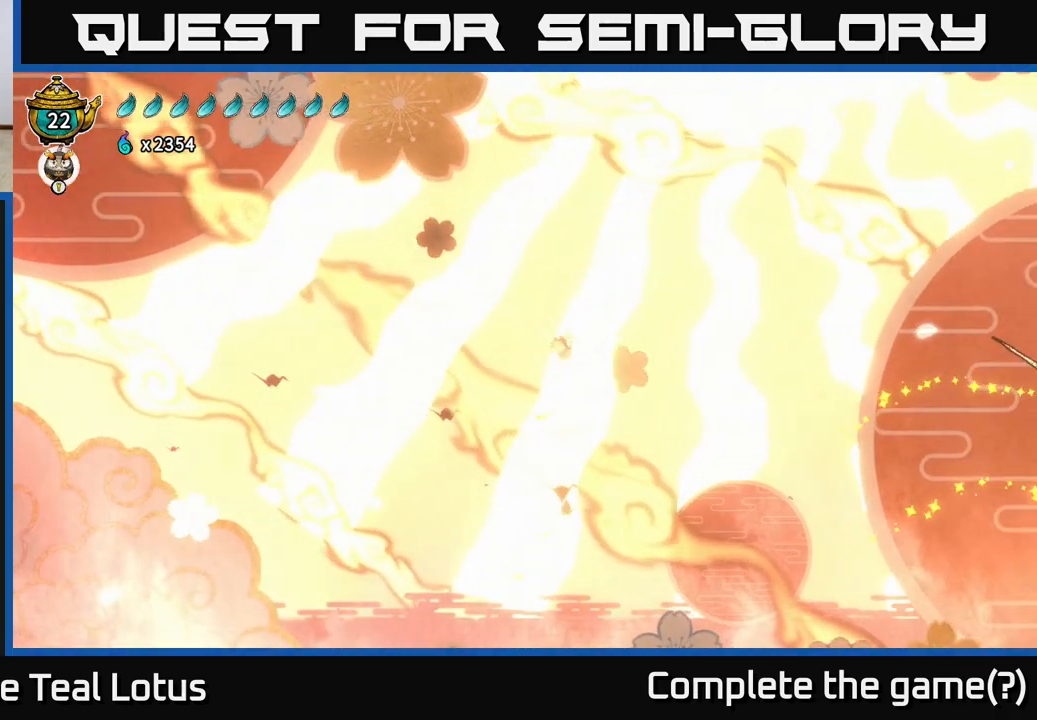
{"buttons": ["L2"], "left_stick": "right", "right_stick": "center", "events": []}
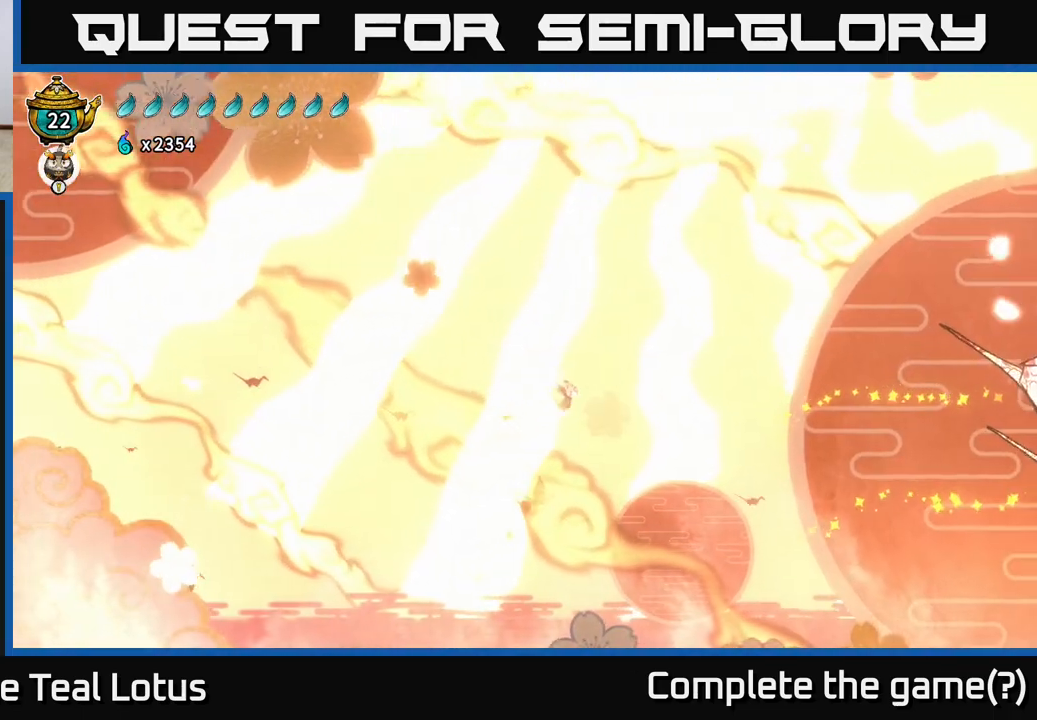
{"buttons": ["L2"], "left_stick": "right", "right_stick": "center", "events": []}
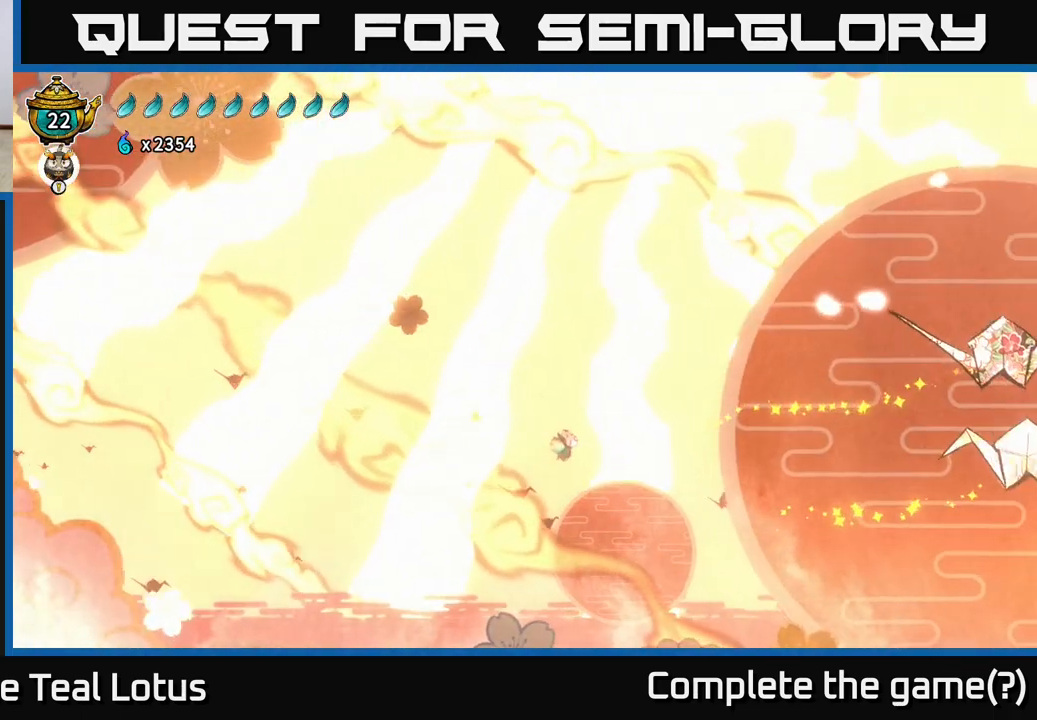
{"buttons": ["L2"], "left_stick": "left", "right_stick": "center", "events": [[267, "left_stick", "left"]]}
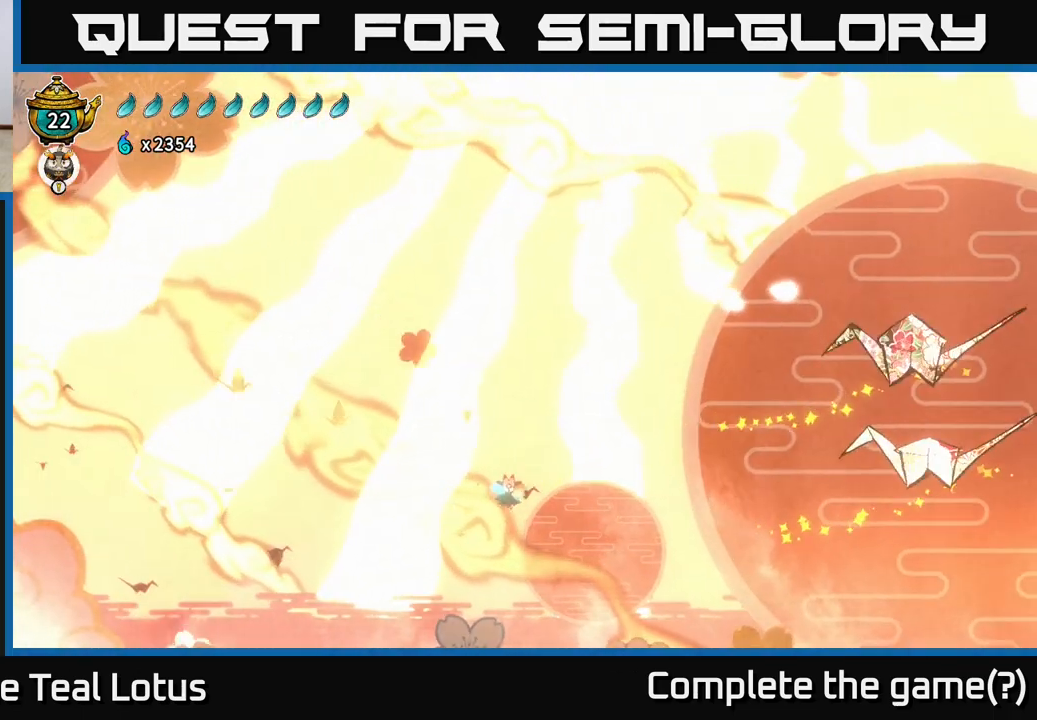
{"buttons": ["L2"], "left_stick": "left", "right_stick": "center", "events": []}
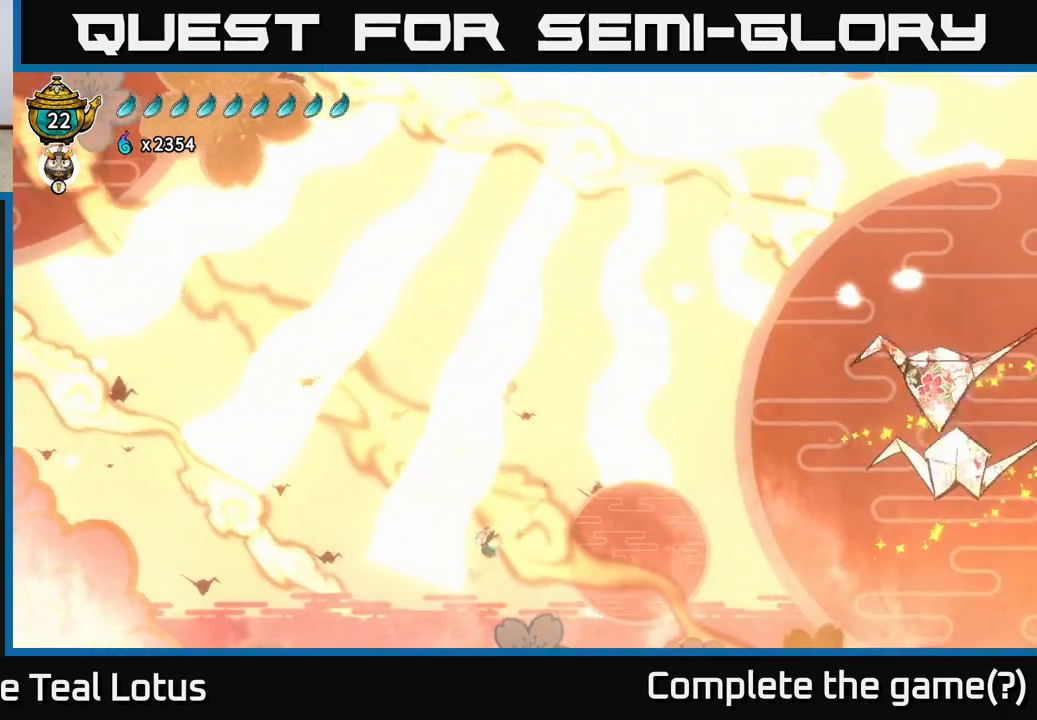
{"buttons": ["L2", "R2"], "left_stick": "left", "right_stick": "center", "events": [[67, "right_stick", "left"], [400, "right_stick", "center"], [450, "R2", "down"]]}
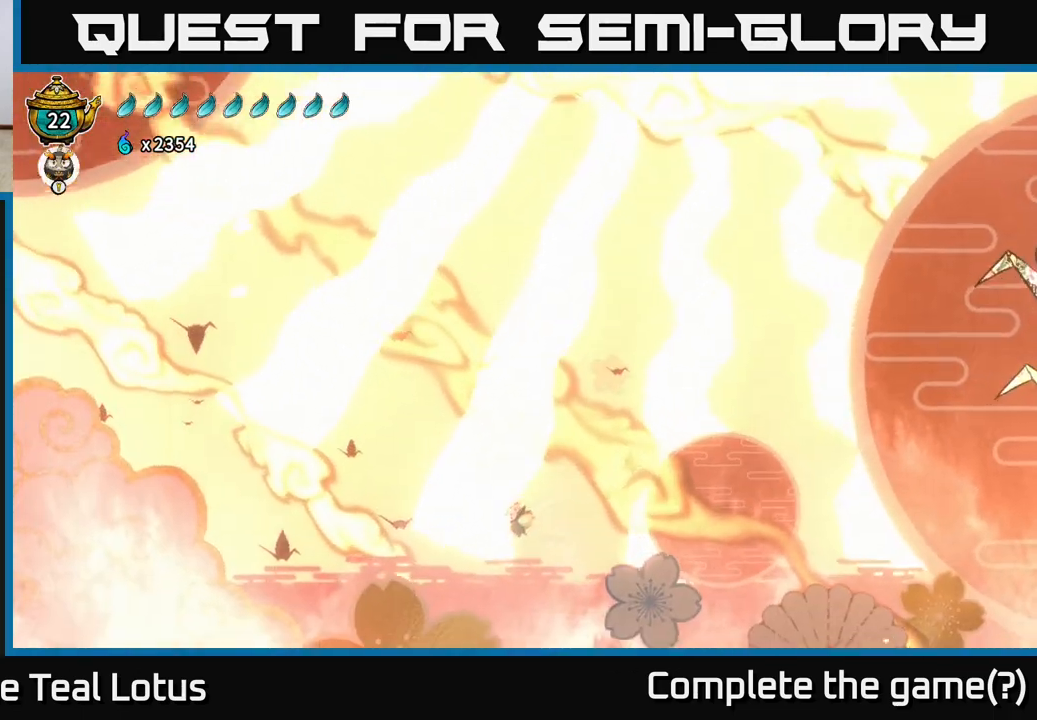
{"buttons": ["L2"], "left_stick": "left", "right_stick": "center", "events": [[317, "R2", "up"]]}
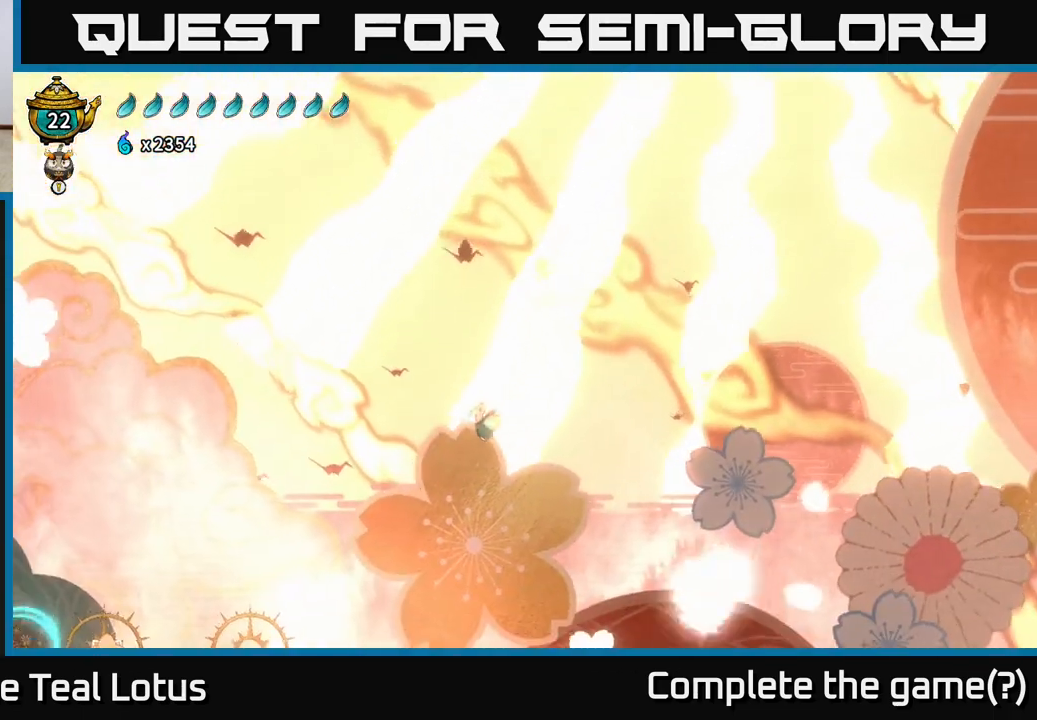
{"buttons": ["L2"], "left_stick": "left", "right_stick": "center", "events": []}
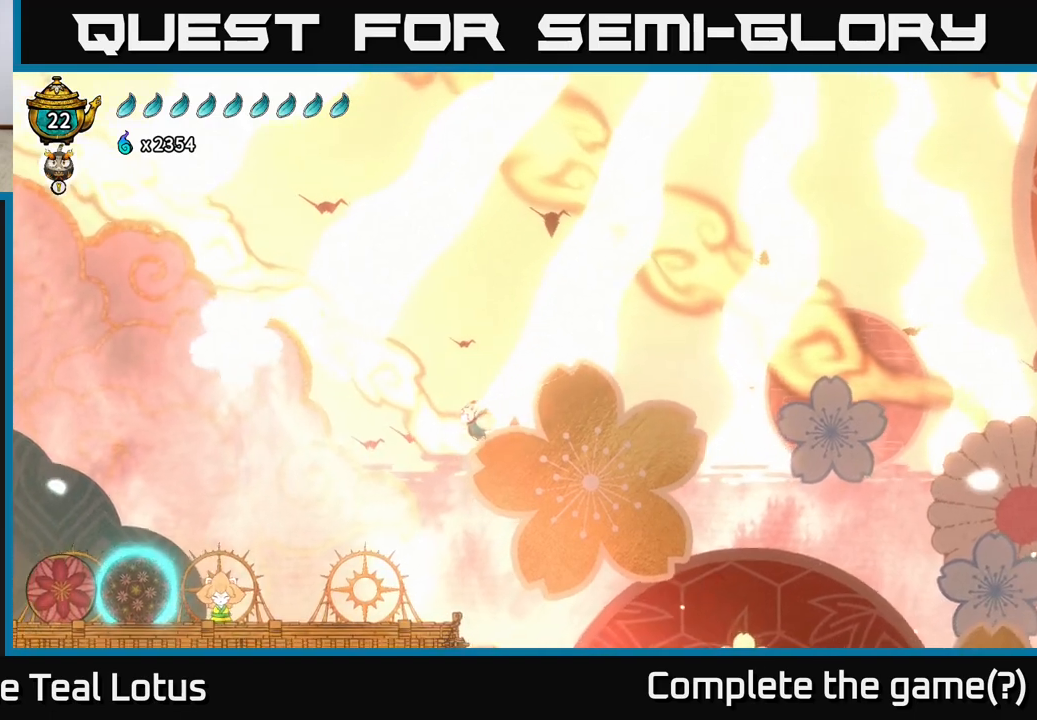
{"buttons": [], "left_stick": "left", "right_stick": "center", "events": [[100, "L2", "up"]]}
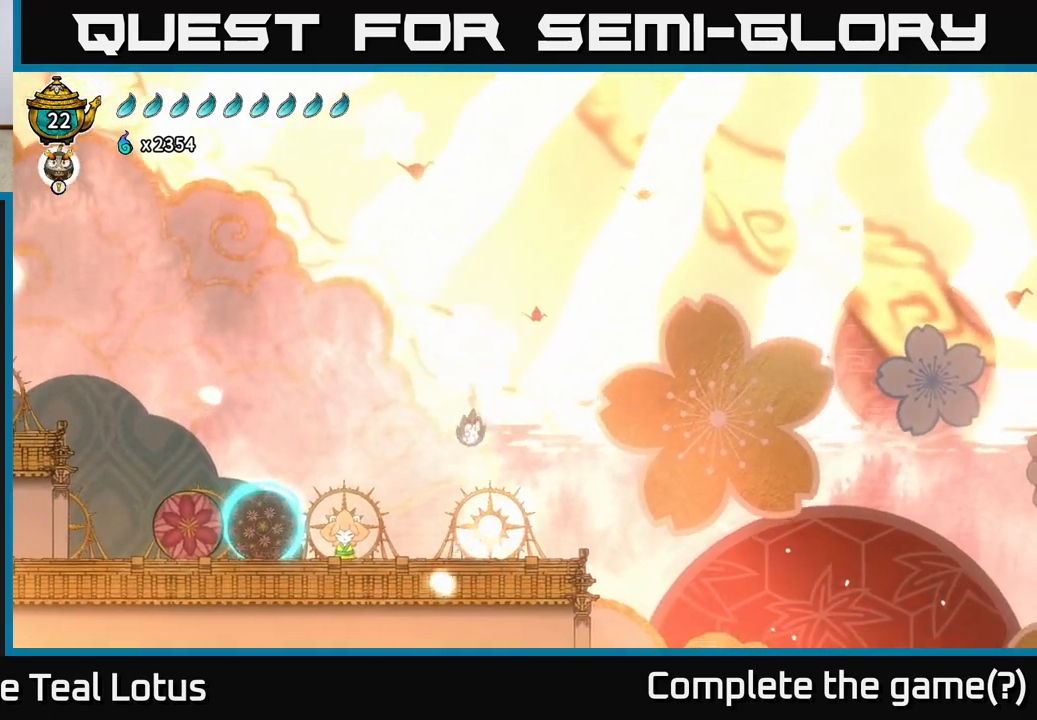
{"buttons": ["A"], "left_stick": "left", "right_stick": "center", "events": [[433, "A", "down"]]}
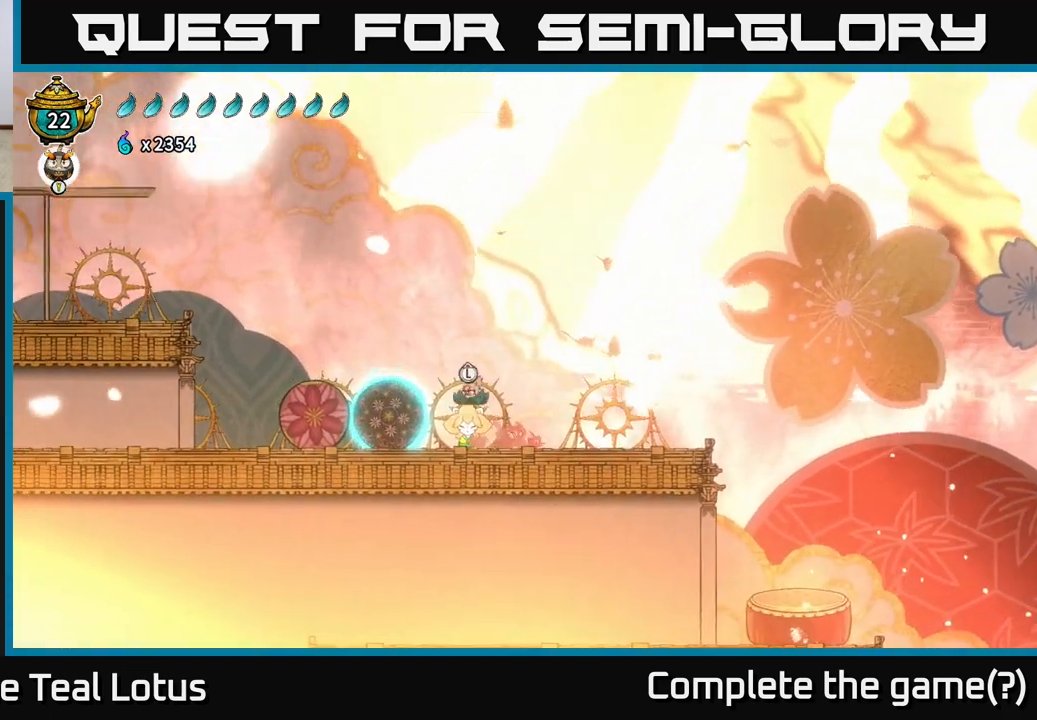
{"buttons": ["X"], "left_stick": "left", "right_stick": "center", "events": [[267, "left_stick", "down-left"], [333, "A", "up"], [350, "X", "down"], [500, "left_stick", "left"]]}
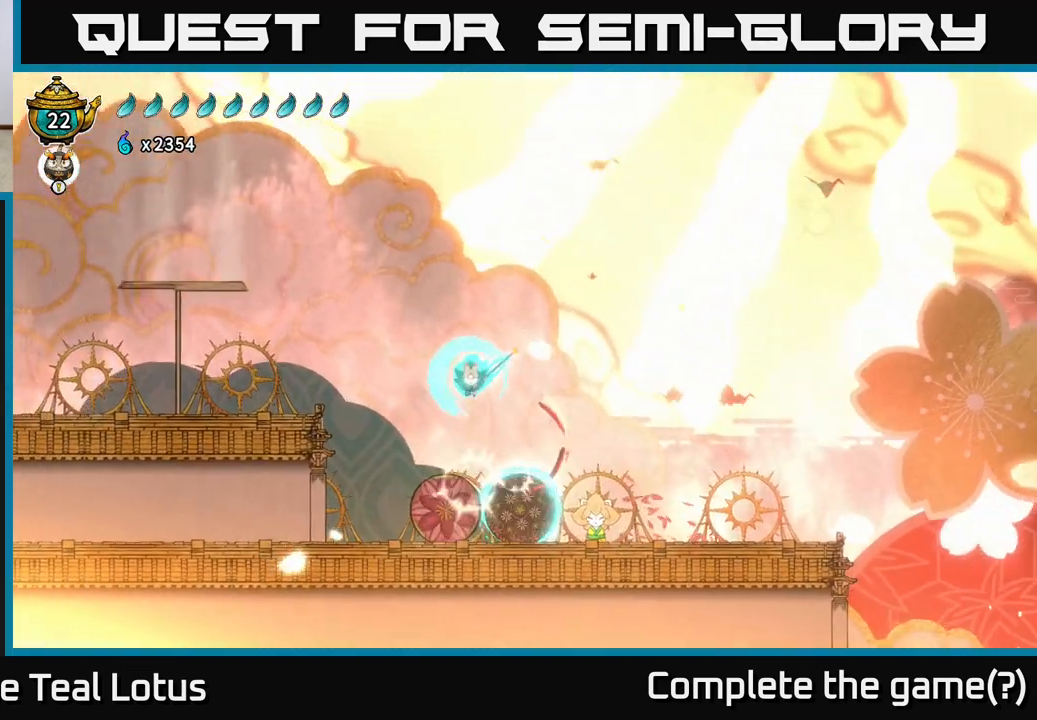
{"buttons": ["A"], "left_stick": "left", "right_stick": "center", "events": [[67, "X", "up"], [233, "A", "down"]]}
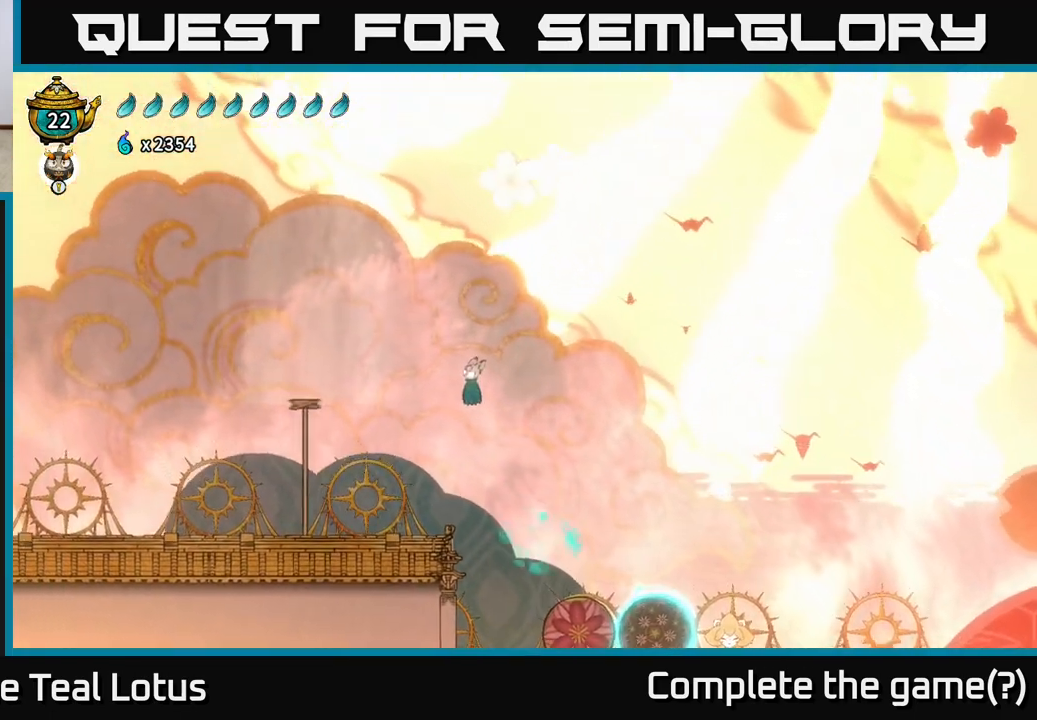
{"buttons": ["L2"], "left_stick": "left", "right_stick": "center", "events": [[167, "L2", "down"], [300, "A", "up"]]}
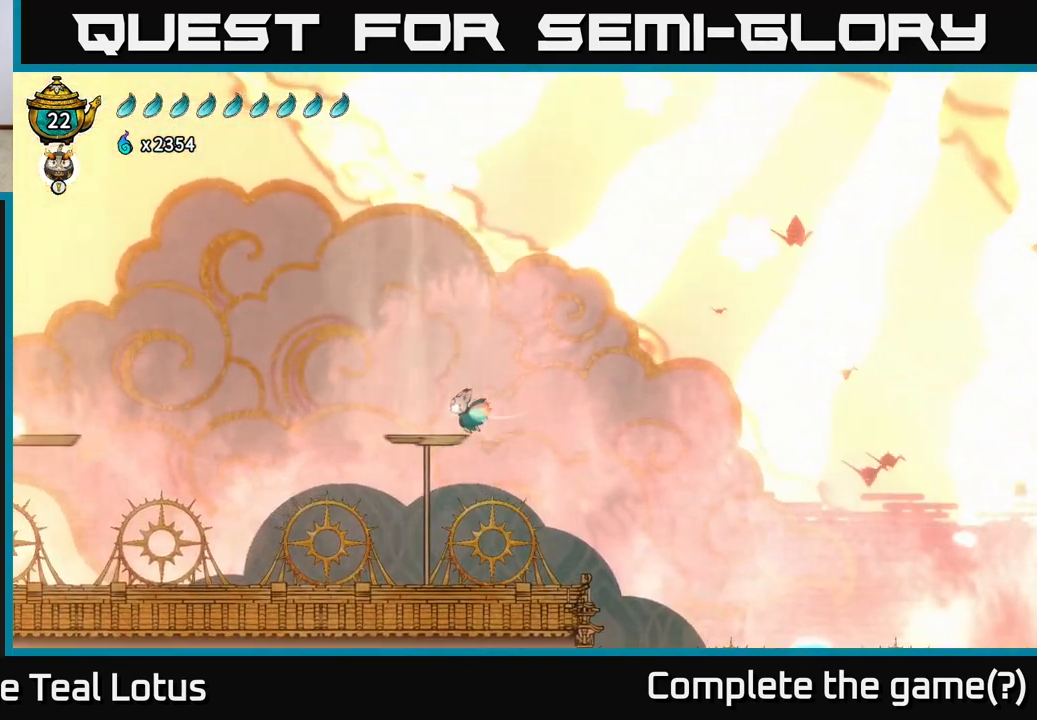
{"buttons": ["L2"], "left_stick": "center", "right_stick": "center", "events": [[133, "left_stick", "center"], [183, "left_stick", "right"], [333, "left_stick", "center"]]}
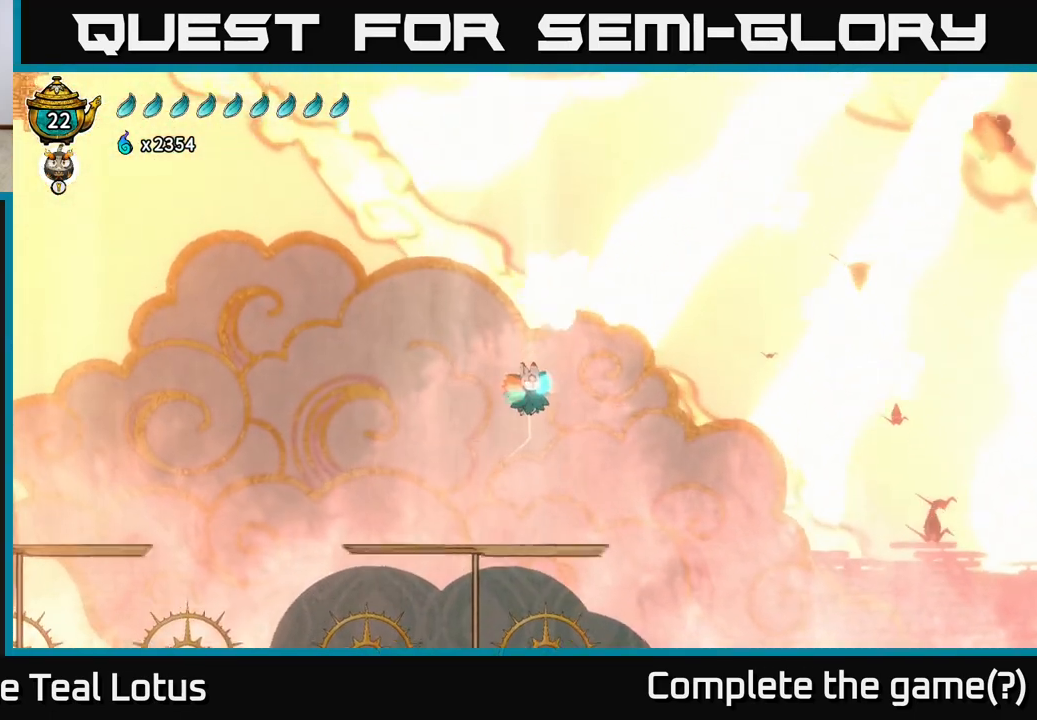
{"buttons": ["L2"], "left_stick": "center", "right_stick": "center", "events": []}
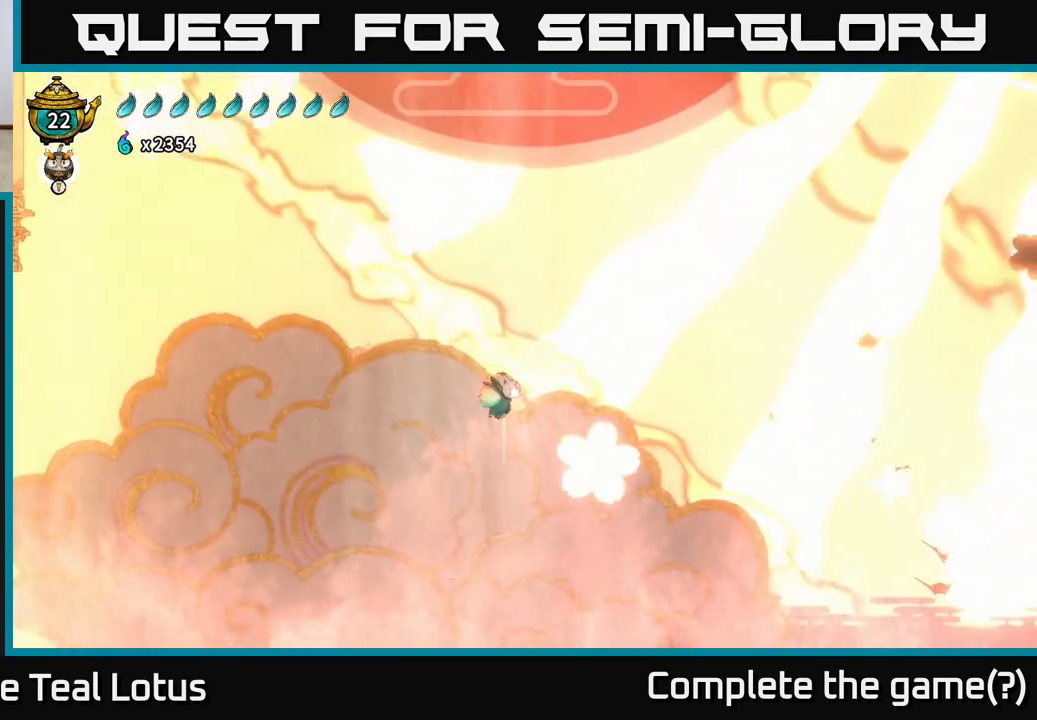
{"buttons": ["L2"], "left_stick": "center", "right_stick": "center", "events": []}
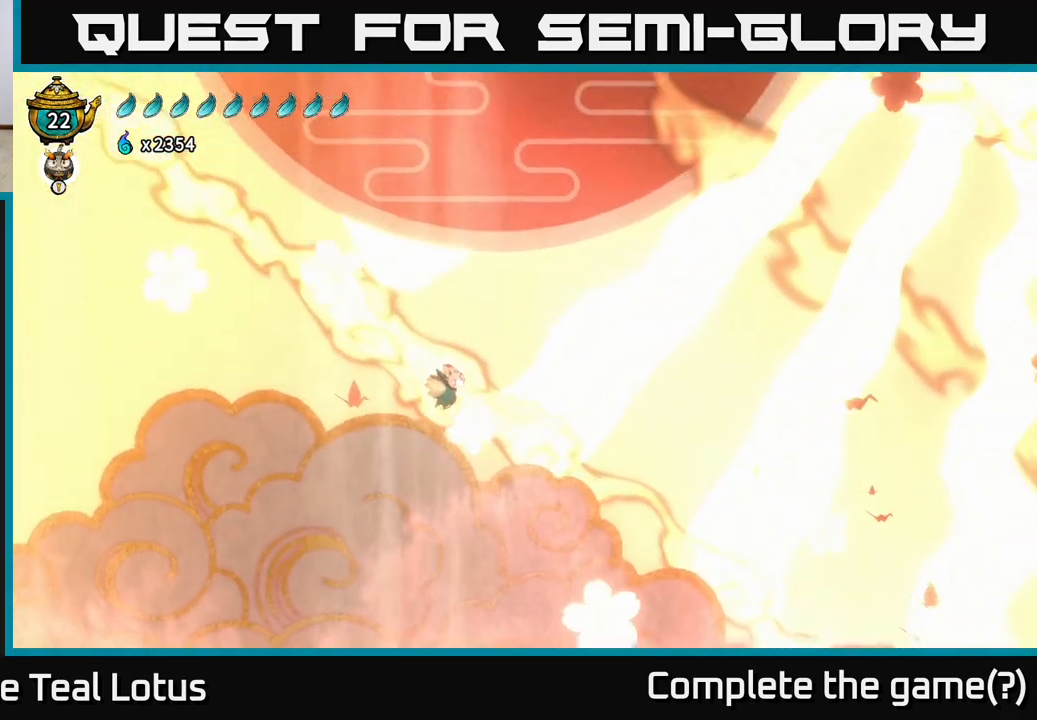
{"buttons": ["L2"], "left_stick": "center", "right_stick": "center", "events": []}
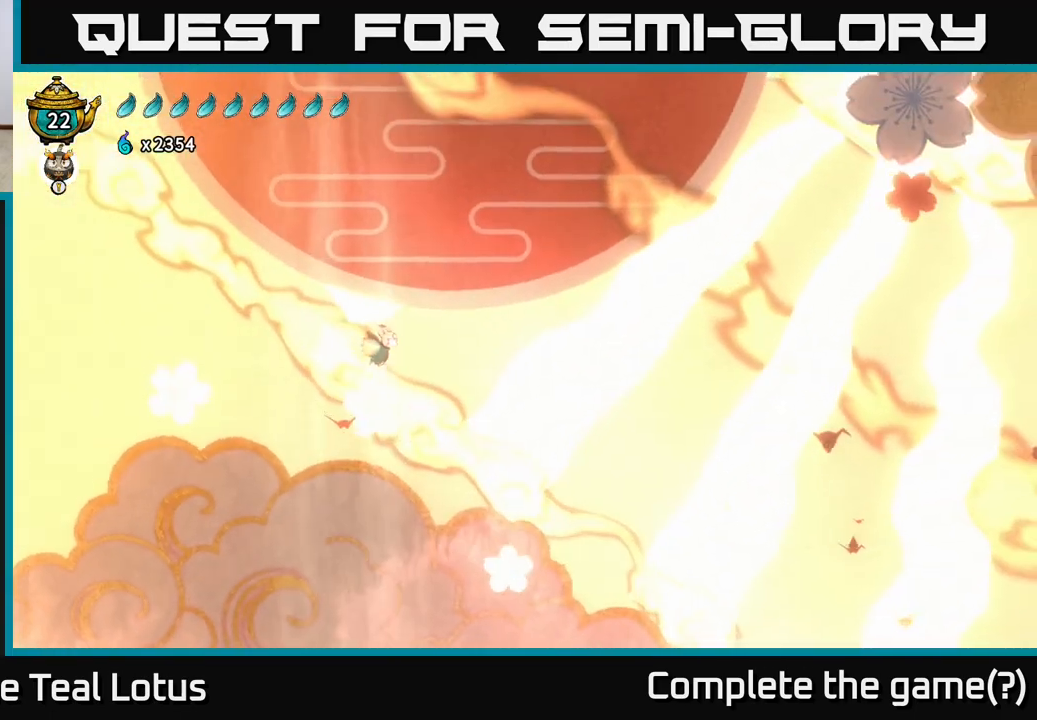
{"buttons": ["L2"], "left_stick": "center", "right_stick": "center", "events": []}
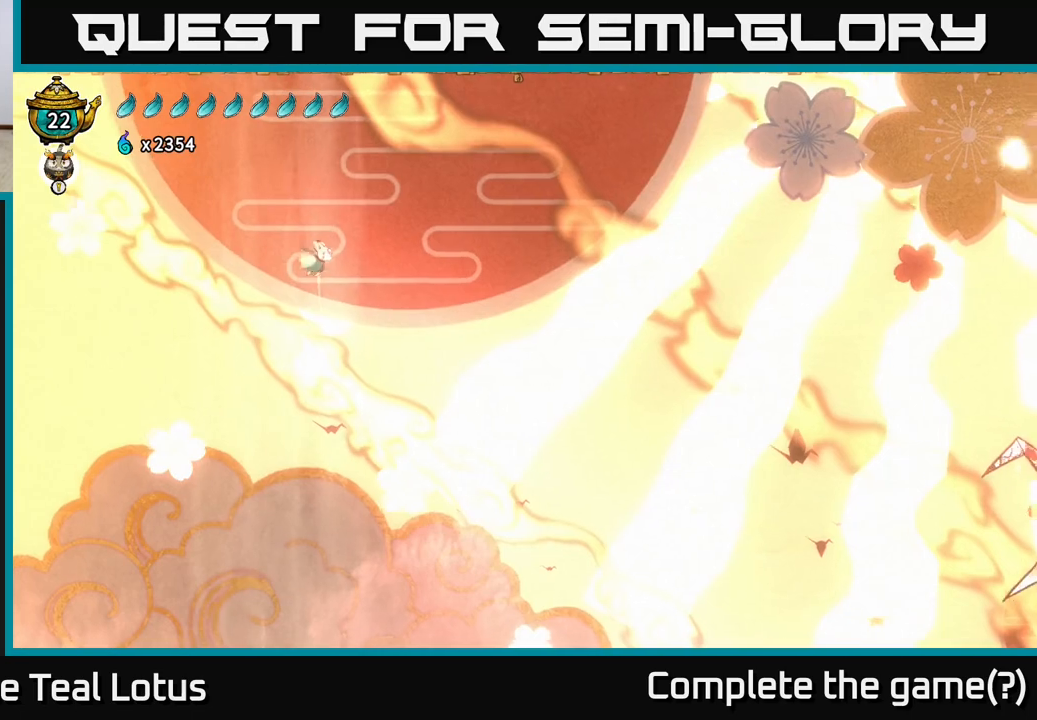
{"buttons": ["L2"], "left_stick": "right", "right_stick": "center", "events": [[350, "left_stick", "right"]]}
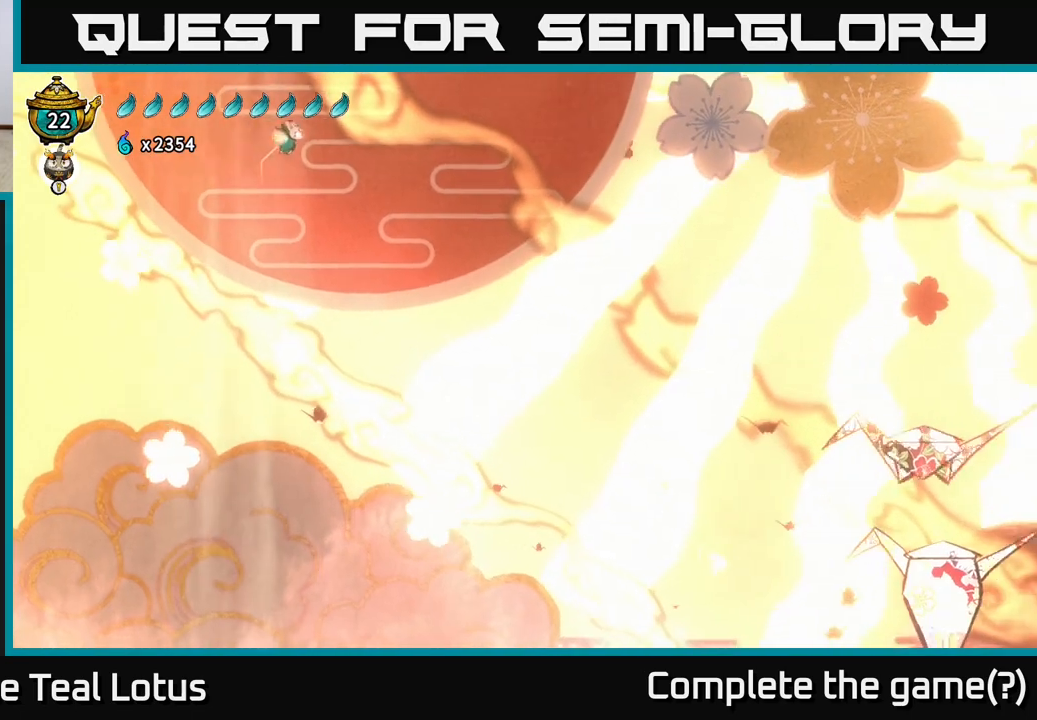
{"buttons": ["L2"], "left_stick": "right", "right_stick": "center", "events": []}
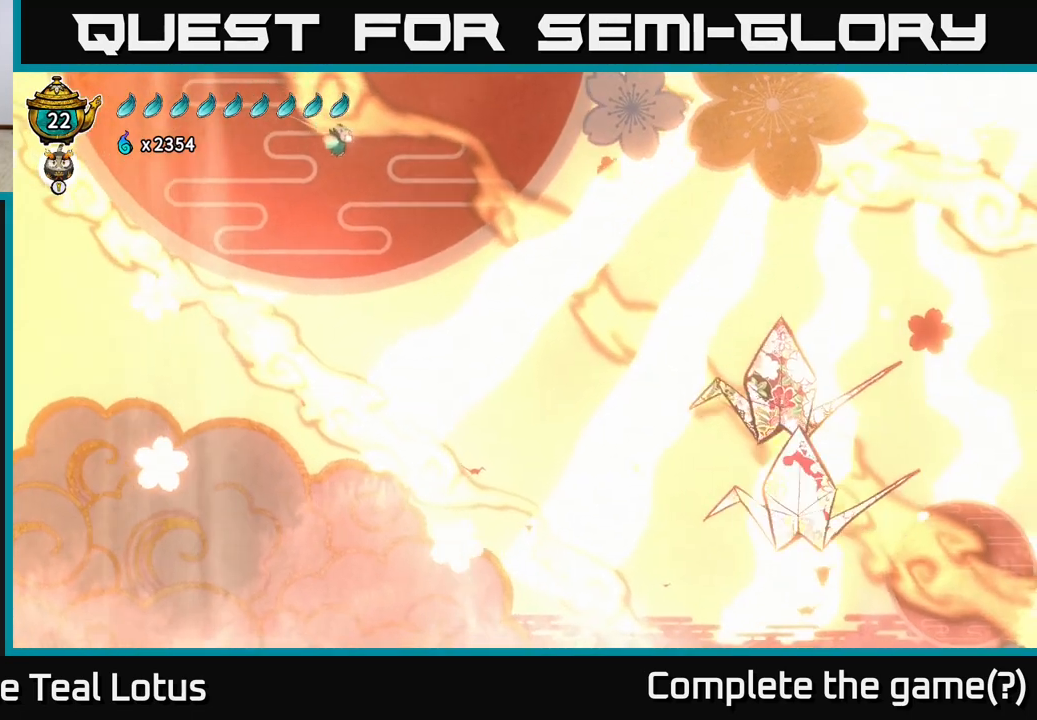
{"buttons": ["L2"], "left_stick": "right", "right_stick": "center", "events": []}
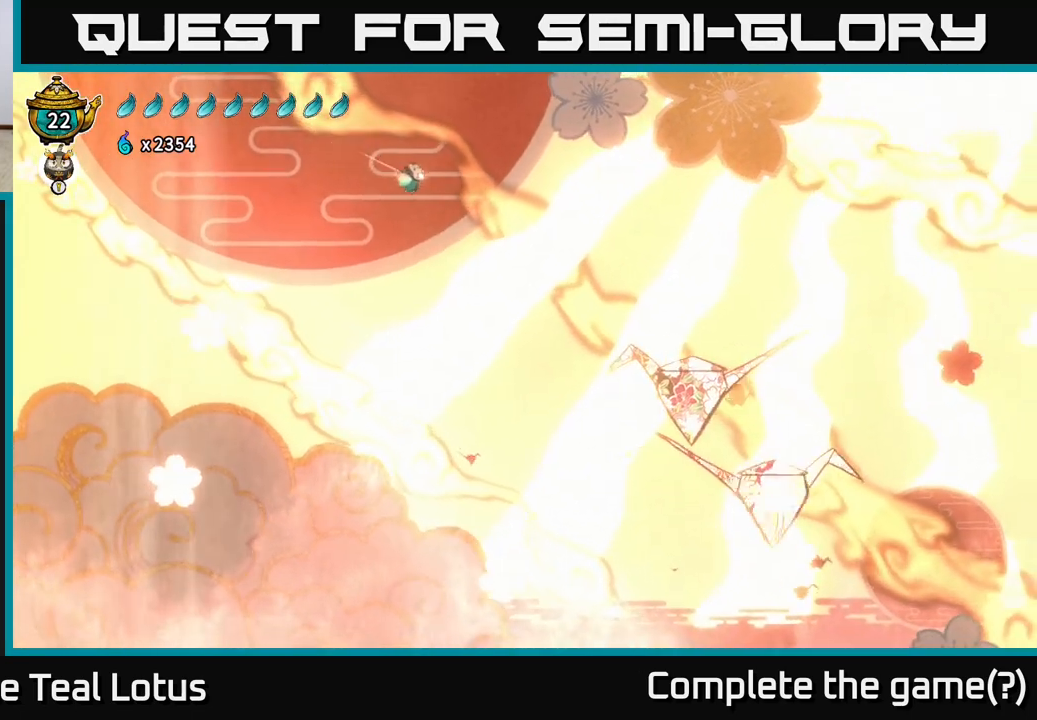
{"buttons": ["L2"], "left_stick": "right", "right_stick": "center", "events": []}
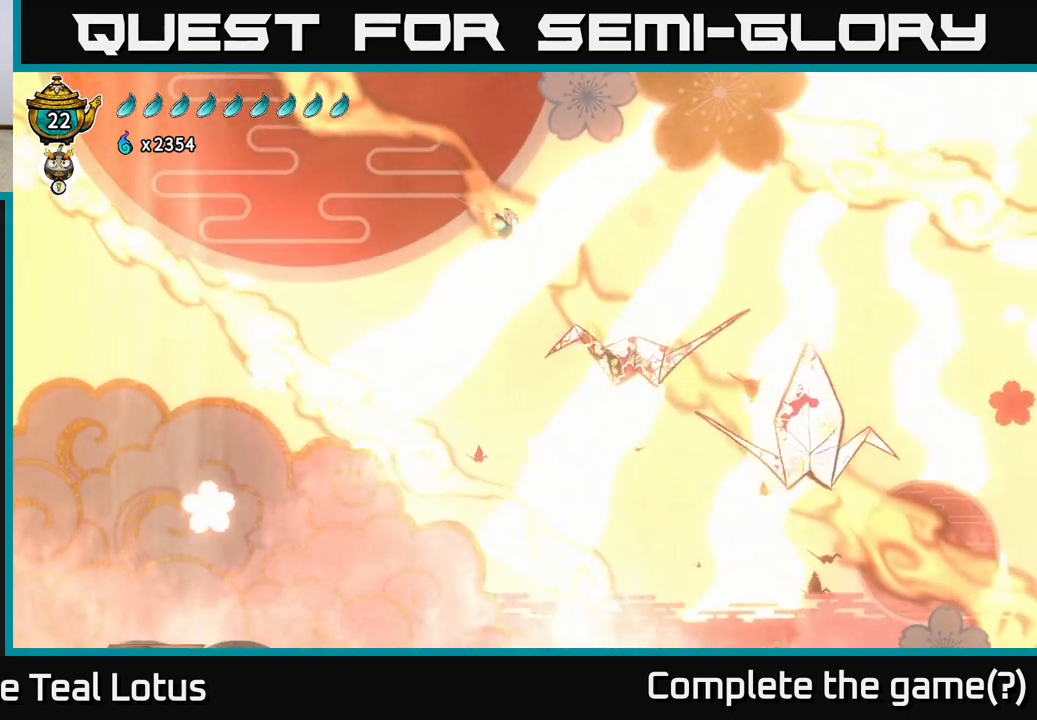
{"buttons": ["L2"], "left_stick": "down-right", "right_stick": "center", "events": [[400, "left_stick", "down"], [500, "left_stick", "down-right"]]}
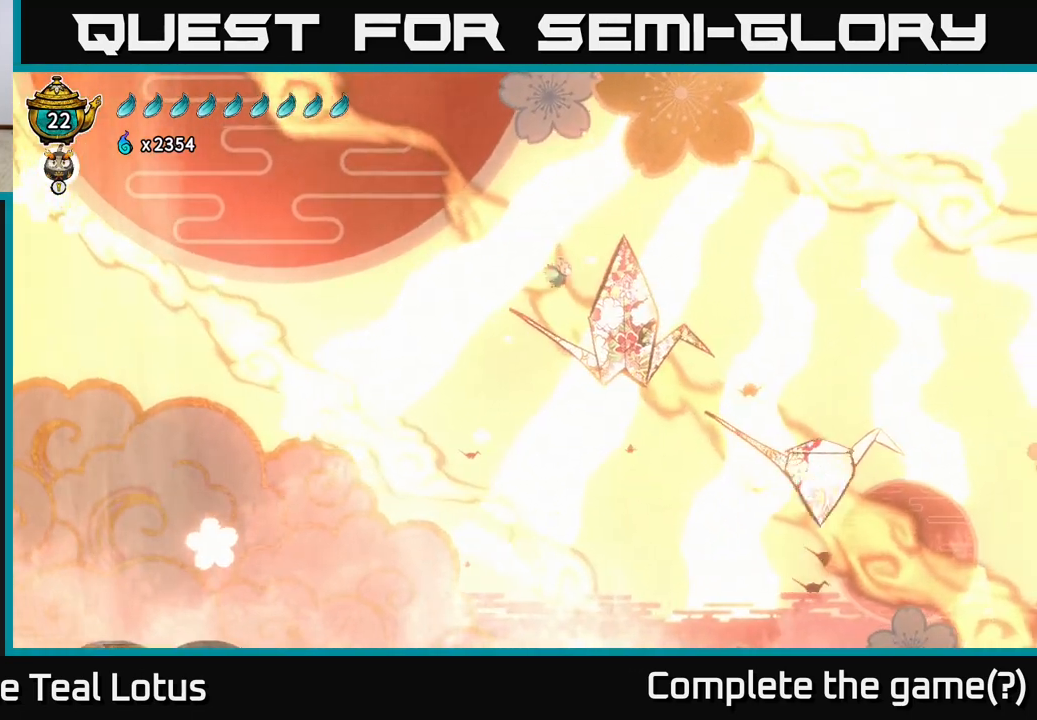
{"buttons": ["L2"], "left_stick": "down-right", "right_stick": "center", "events": [[217, "X", "down"], [400, "X", "up"]]}
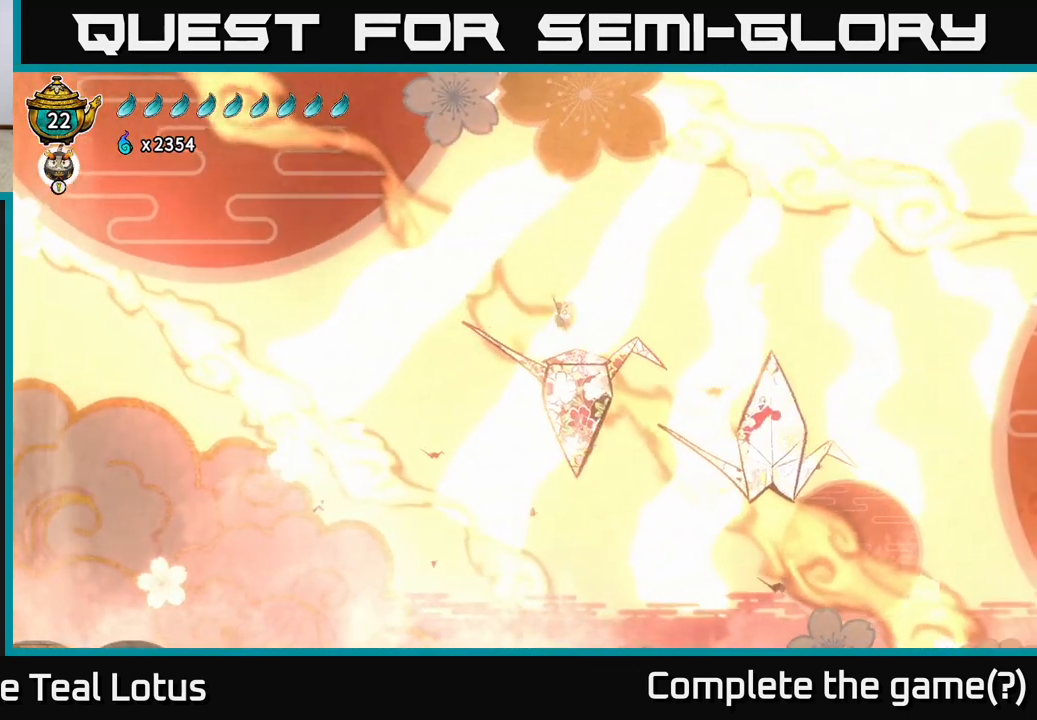
{"buttons": ["A", "L2"], "left_stick": "down-right", "right_stick": "center", "events": [[150, "left_stick", "down"], [200, "X", "down"], [333, "left_stick", "down-right"], [383, "A", "down"], [383, "X", "up"]]}
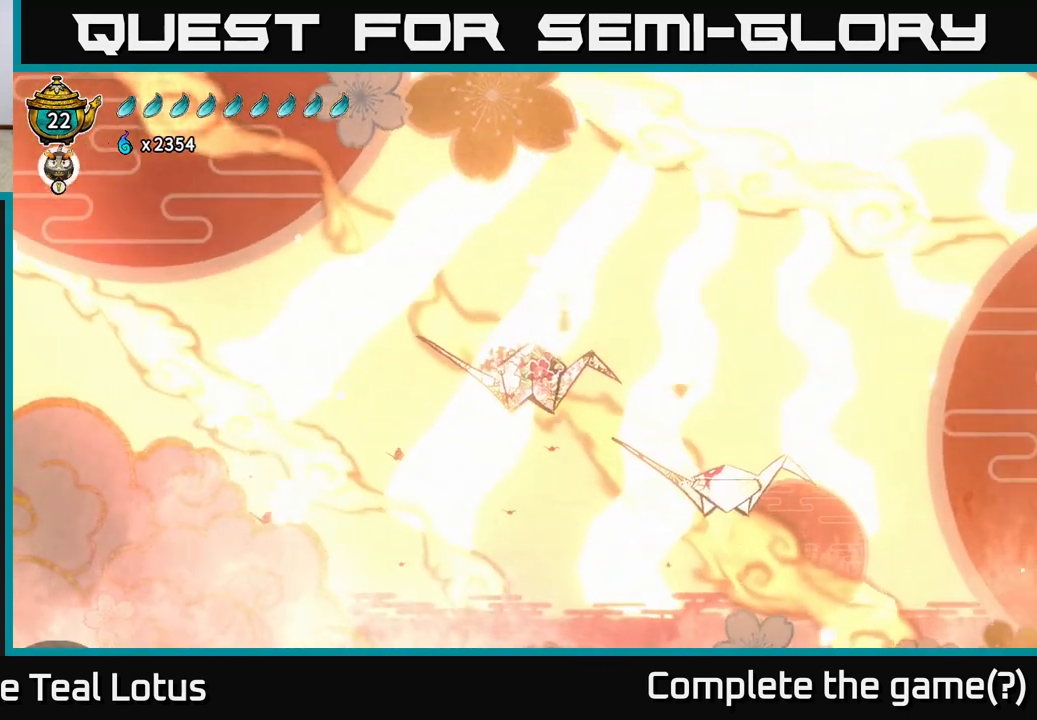
{"buttons": [], "left_stick": "center", "right_stick": "center", "events": [[167, "A", "up"], [183, "left_stick", "down-left"], [267, "L2", "up"], [300, "left_stick", "up-left"], [400, "left_stick", "center"]]}
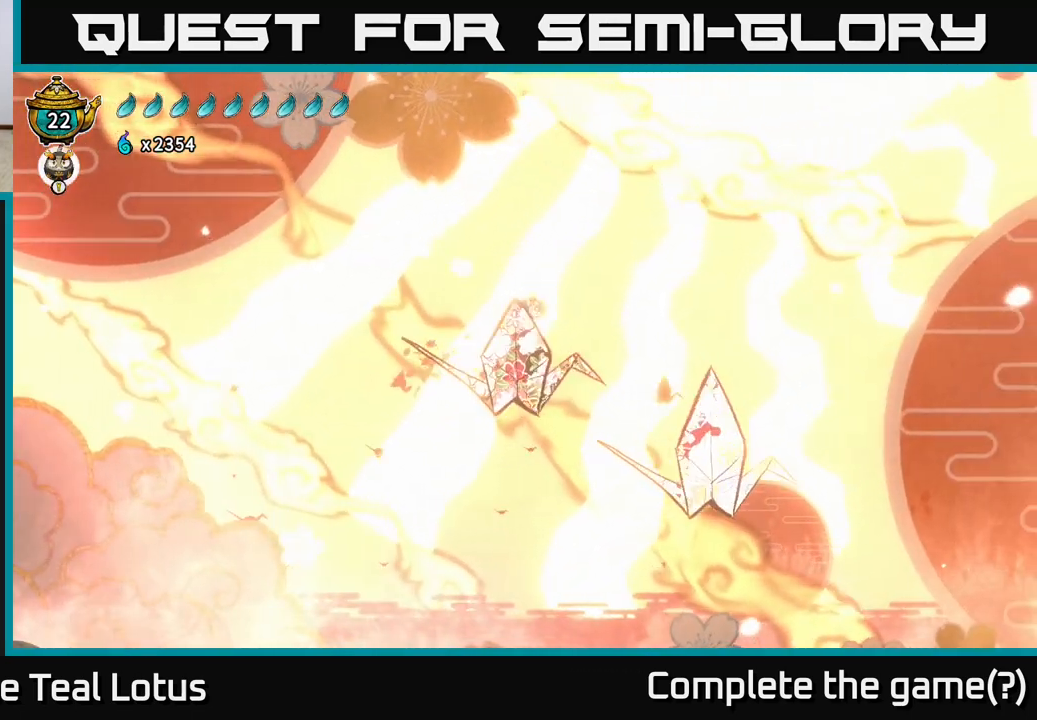
{"buttons": [], "left_stick": "center", "right_stick": "center", "events": [[283, "left_stick", "right"], [383, "left_stick", "center"]]}